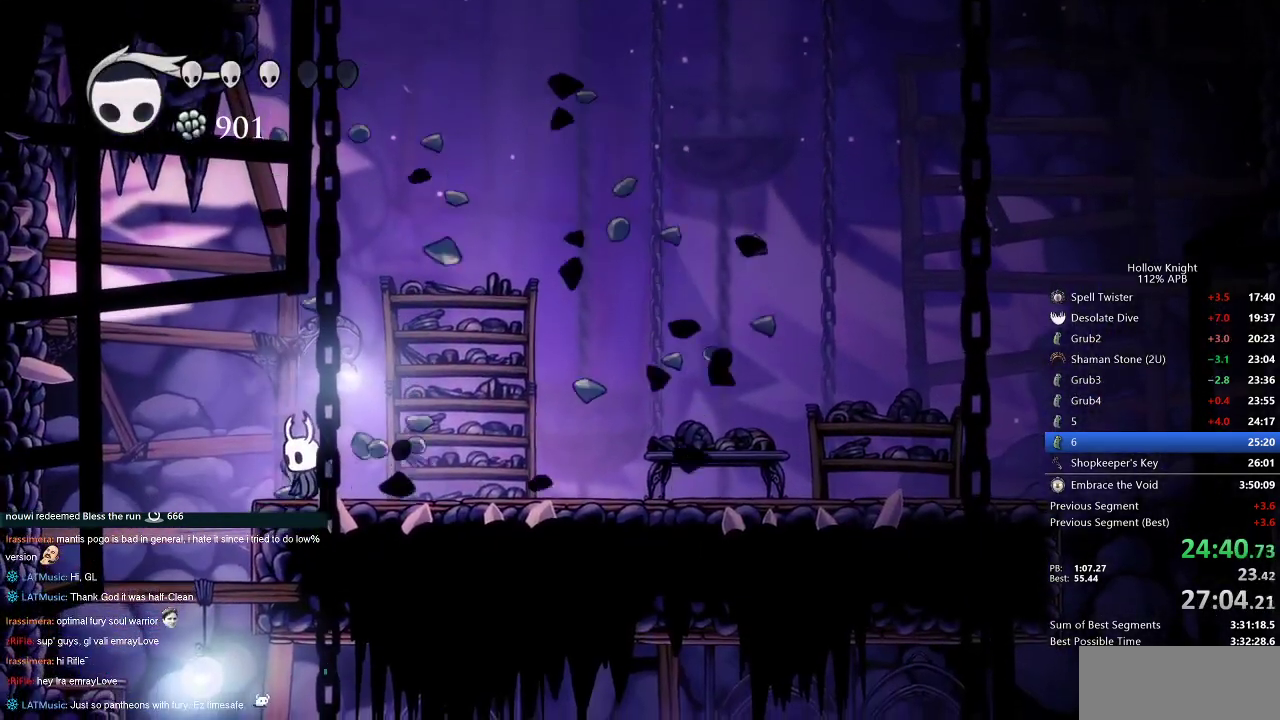
Gameplay with keyboard; each line is a JSON object with the keys held at the frame after it. "events" lists presses ("down") and releases ("up") of "cdash", "dash", "dnail", "down", "heal", "inv", "jump", "left", "nail", "right", "spell" and "up" between this image and that frame as [ms after this image, input, new state], when the widget could be followed in between. No other keys are recorded. Mouse input is not recorded. Key names are as the overlay labels them; some are game actions (e.g. jump) rather than physical keys.
{"keys": [], "events": [[483, "left", "up"]]}
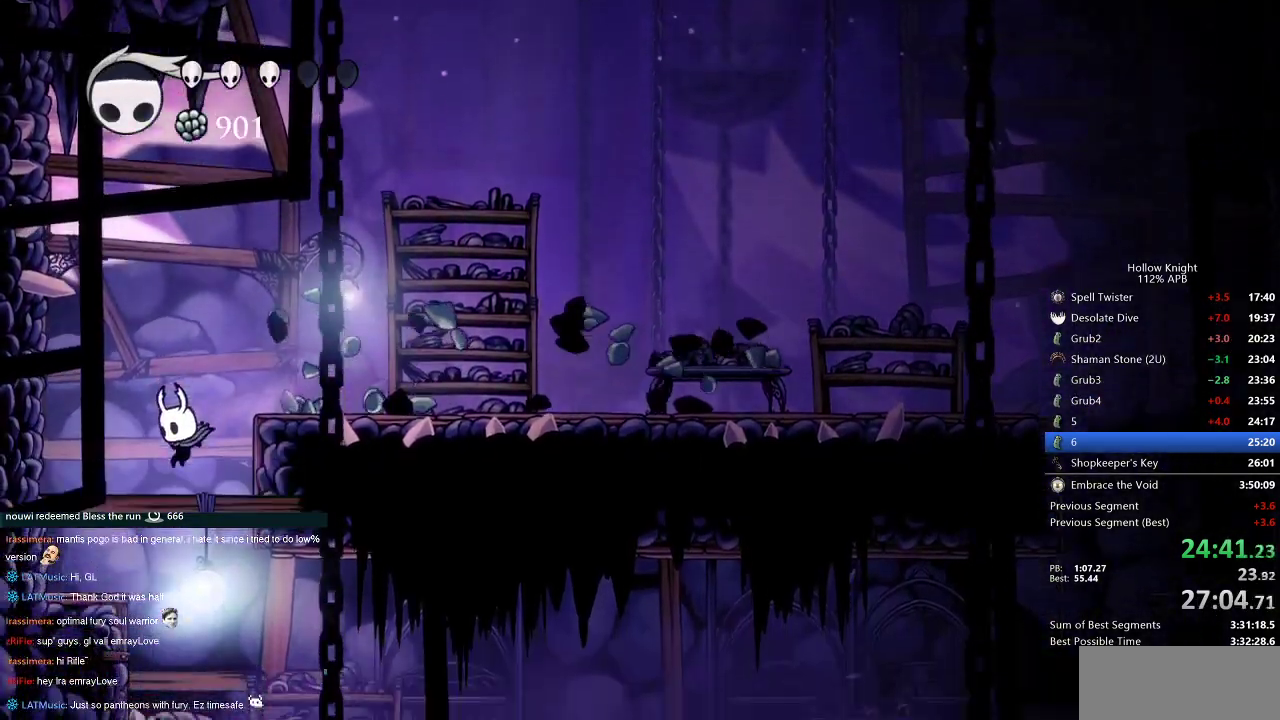
{"keys": ["right"], "events": [[117, "right", "down"], [350, "dash", "down"], [450, "dash", "up"]]}
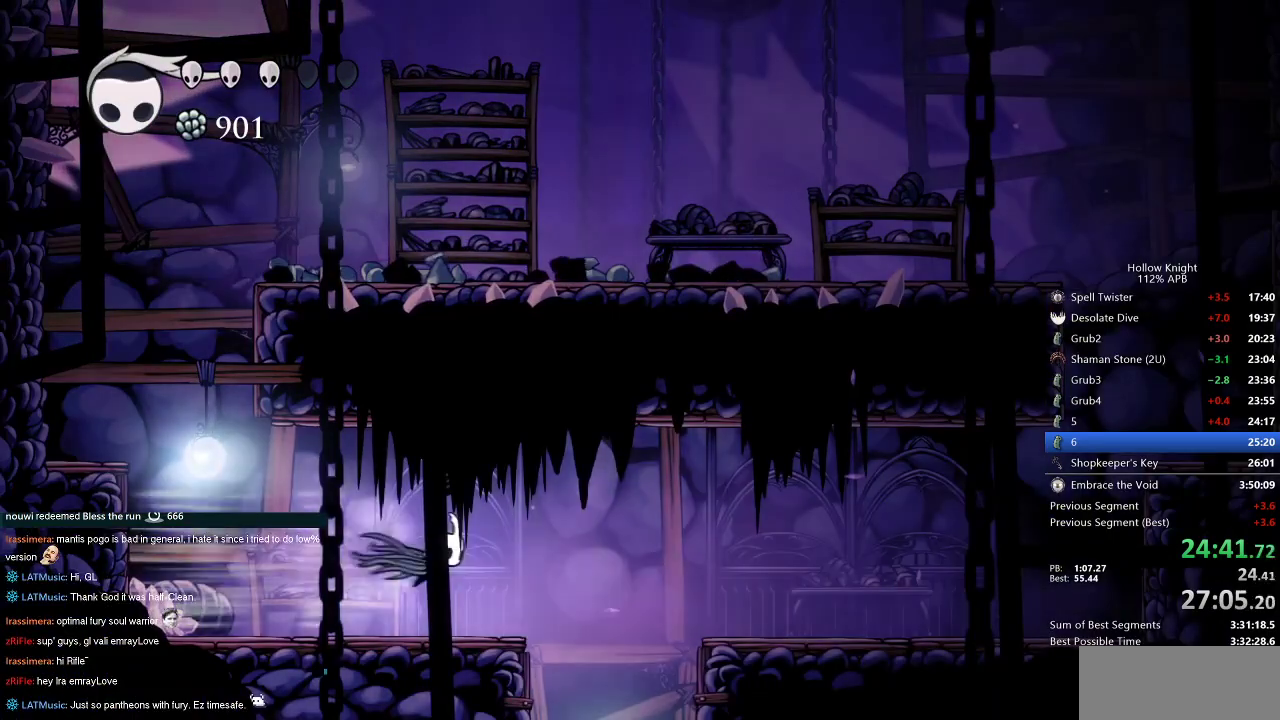
{"keys": [], "events": [[283, "left", "down"], [333, "right", "up"], [367, "left", "up"]]}
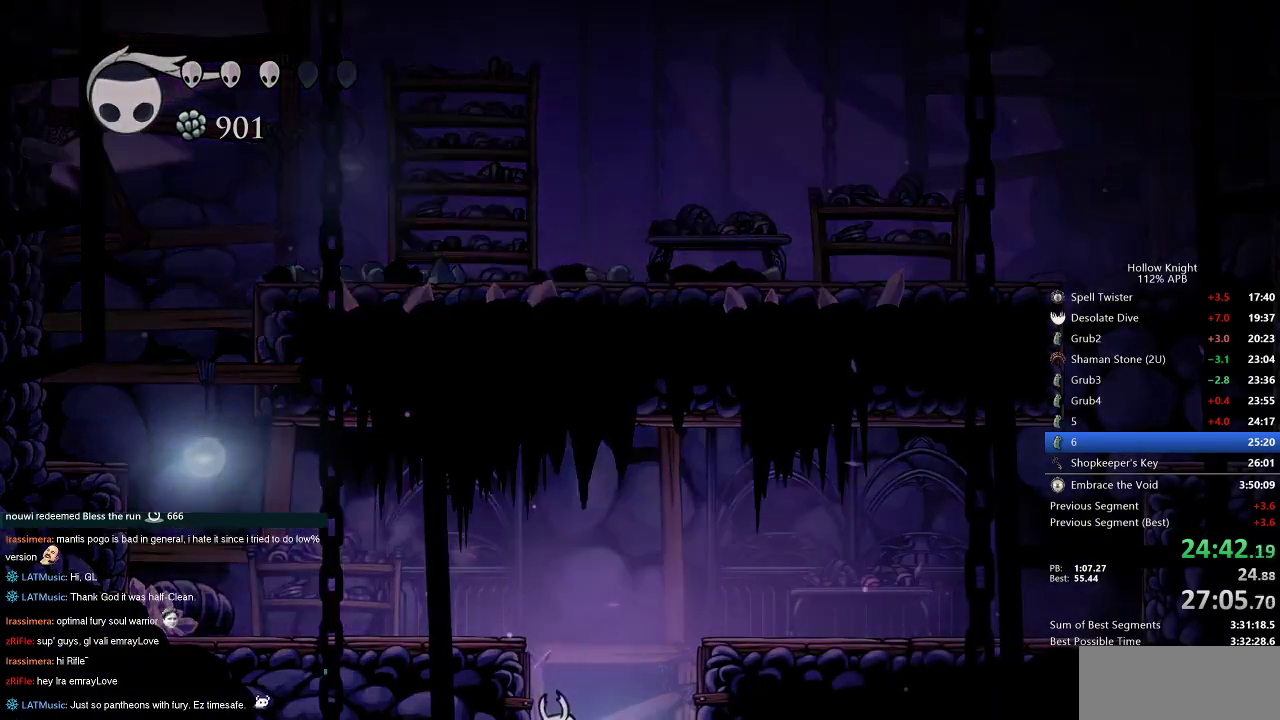
{"keys": ["left"], "events": [[450, "left", "down"]]}
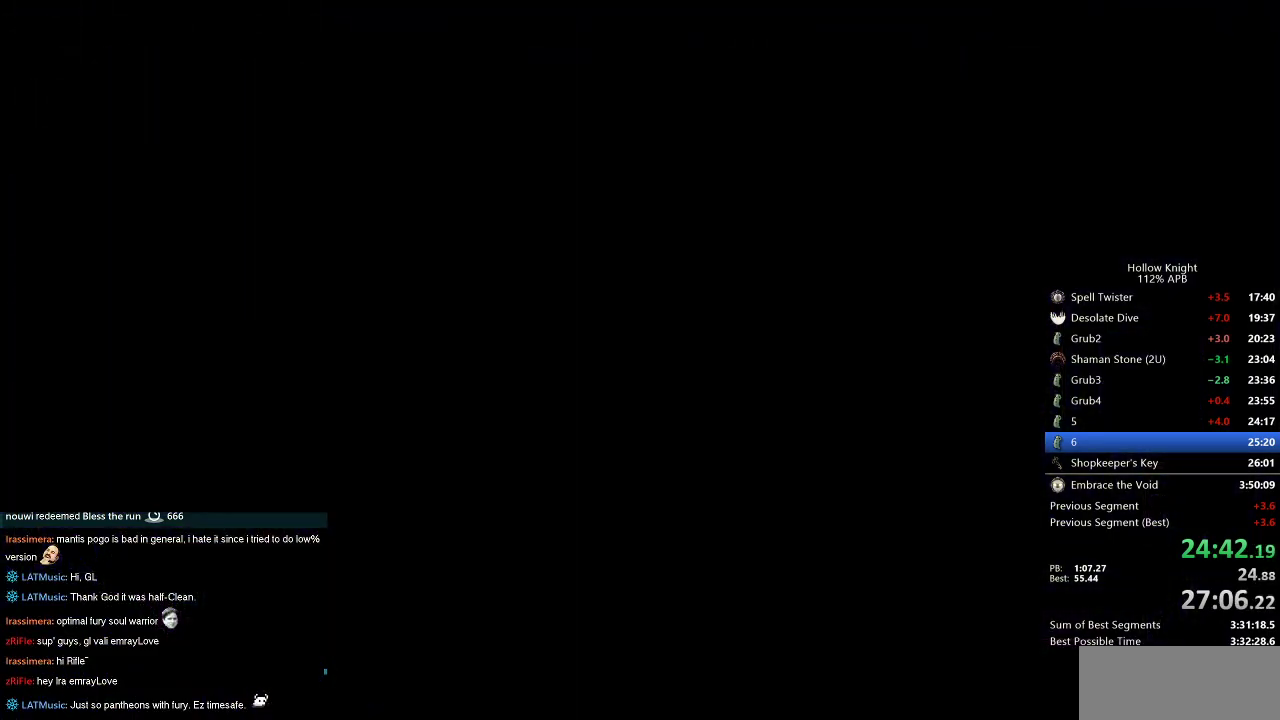
{"keys": ["left"], "events": []}
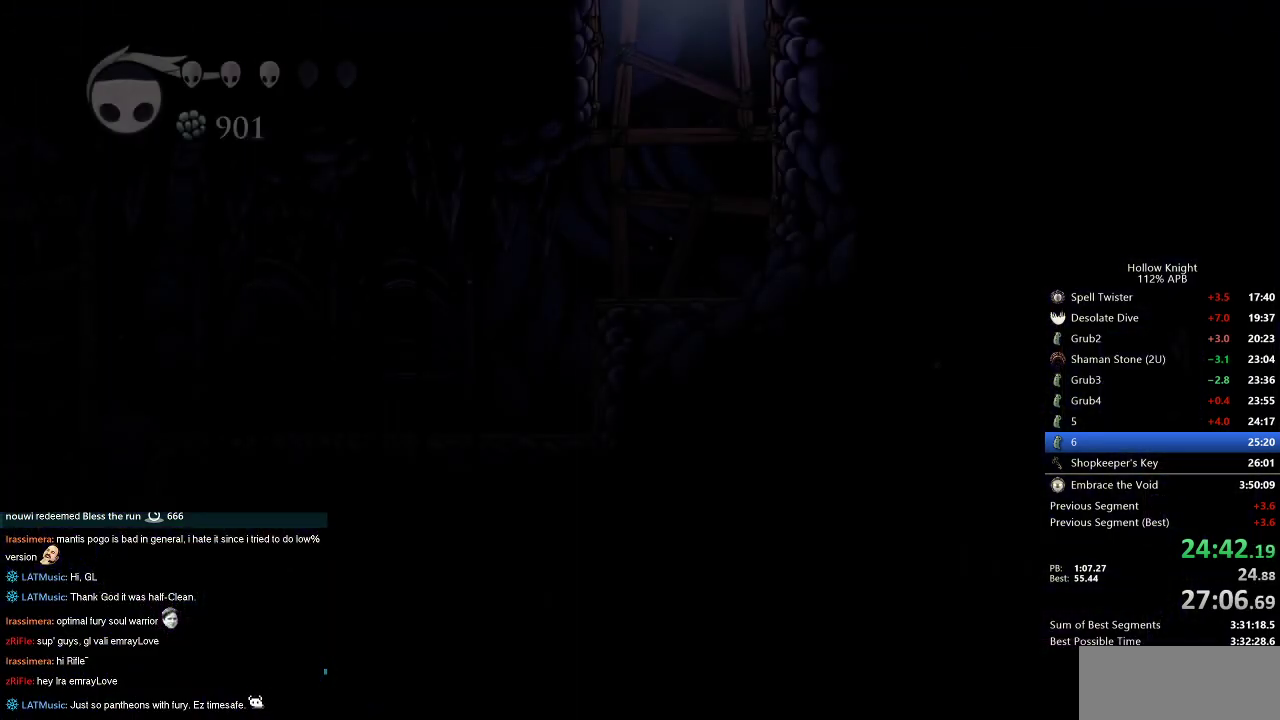
{"keys": ["left"], "events": []}
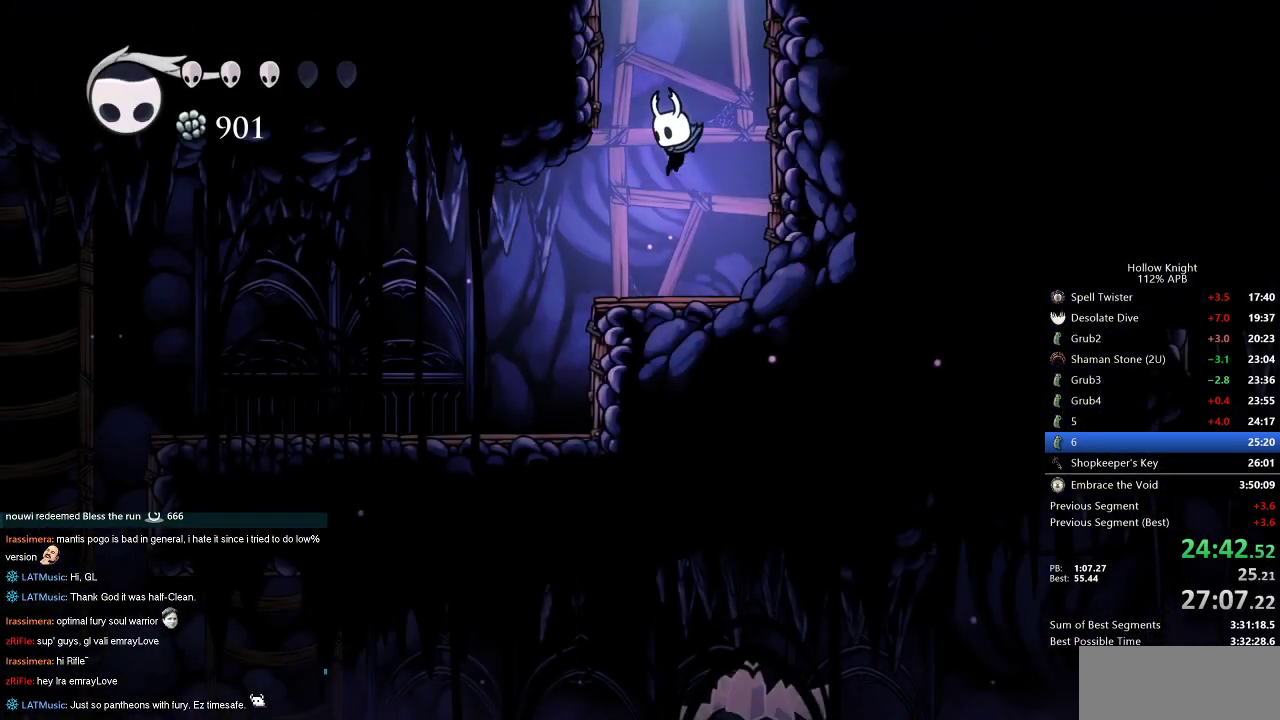
{"keys": ["left"], "events": [[250, "dash", "down"], [350, "dash", "up"]]}
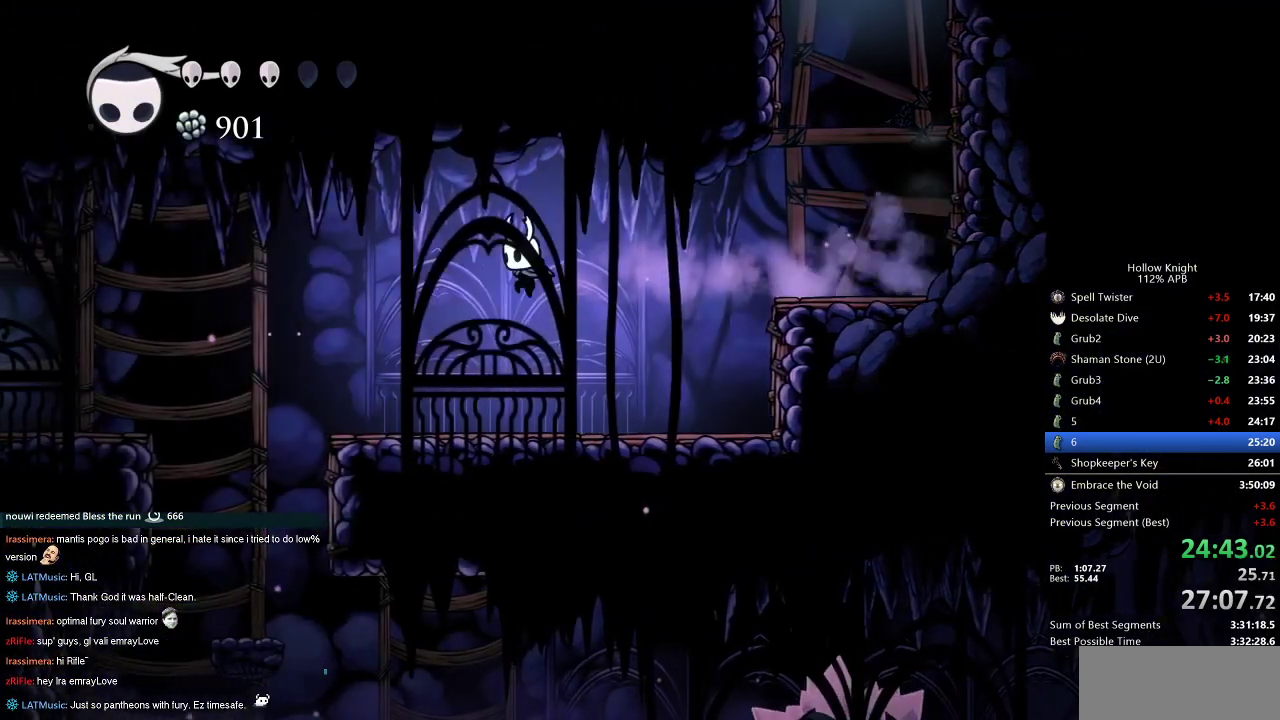
{"keys": ["left"], "events": []}
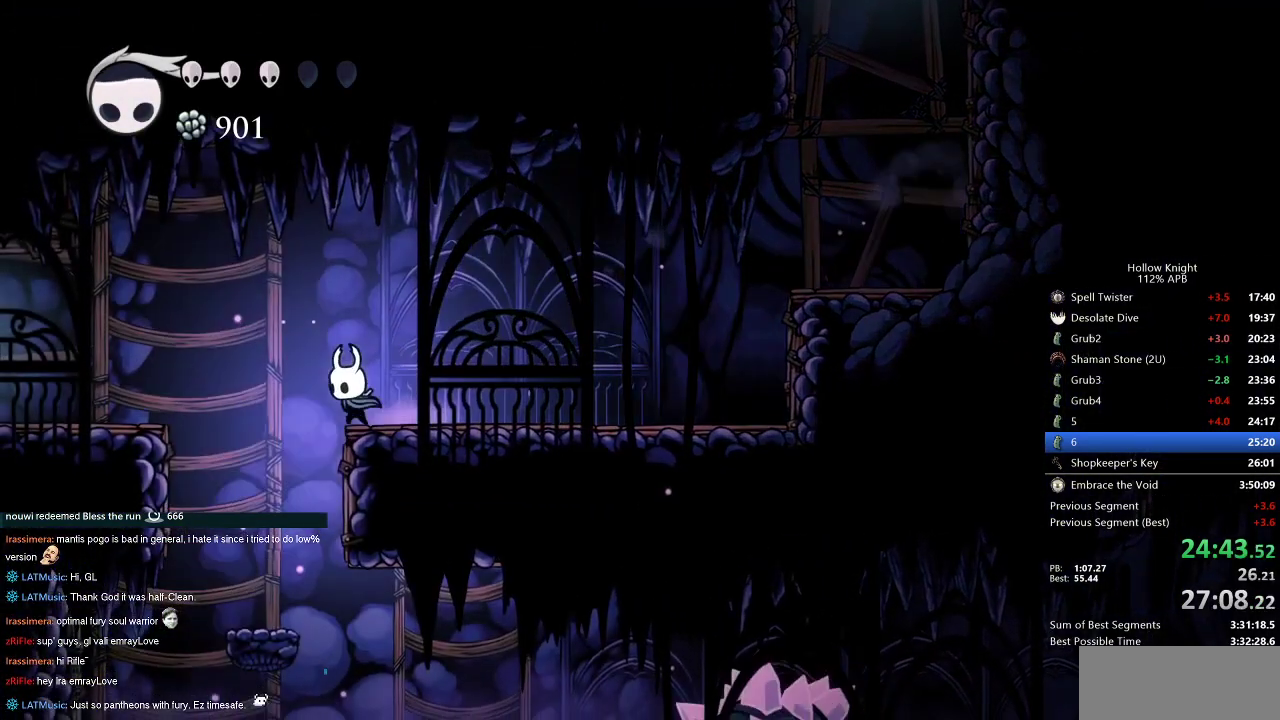
{"keys": ["dash", "right"], "events": [[183, "left", "up"], [417, "right", "down"], [467, "dash", "down"]]}
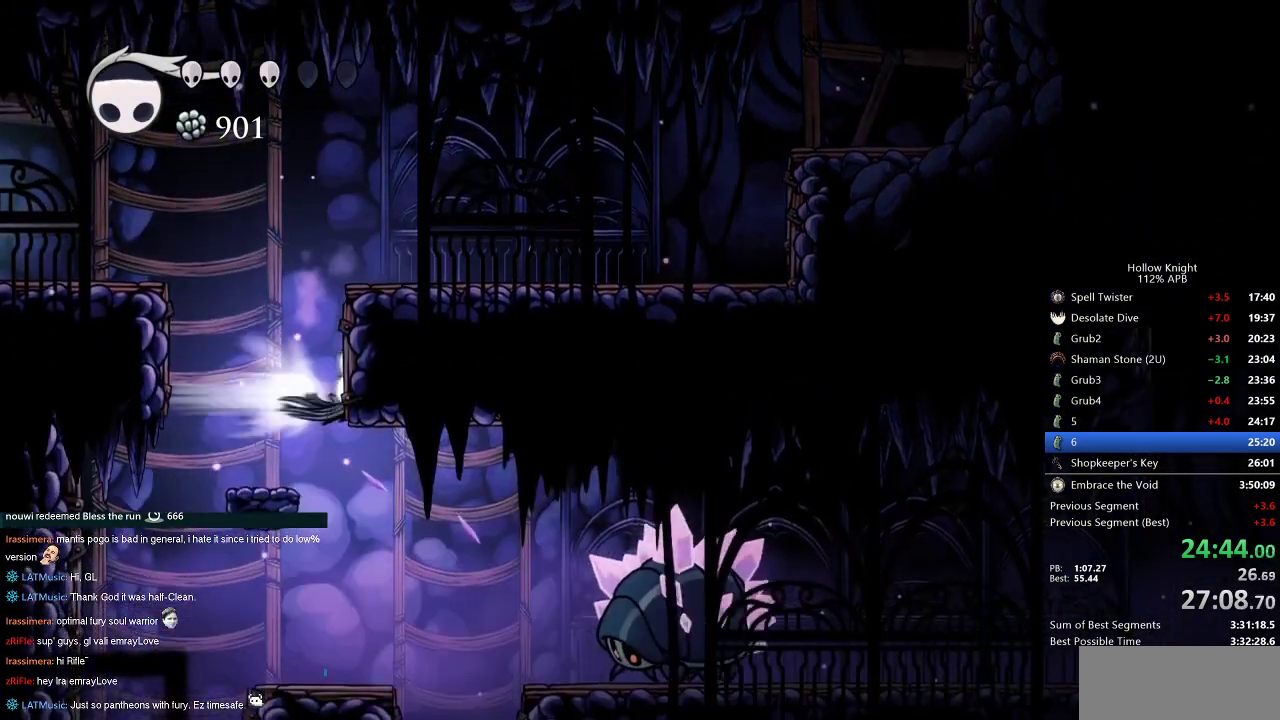
{"keys": [], "events": [[100, "dash", "up"], [283, "left", "down"], [383, "down", "down"], [383, "right", "up"], [433, "down", "up"], [433, "left", "up"]]}
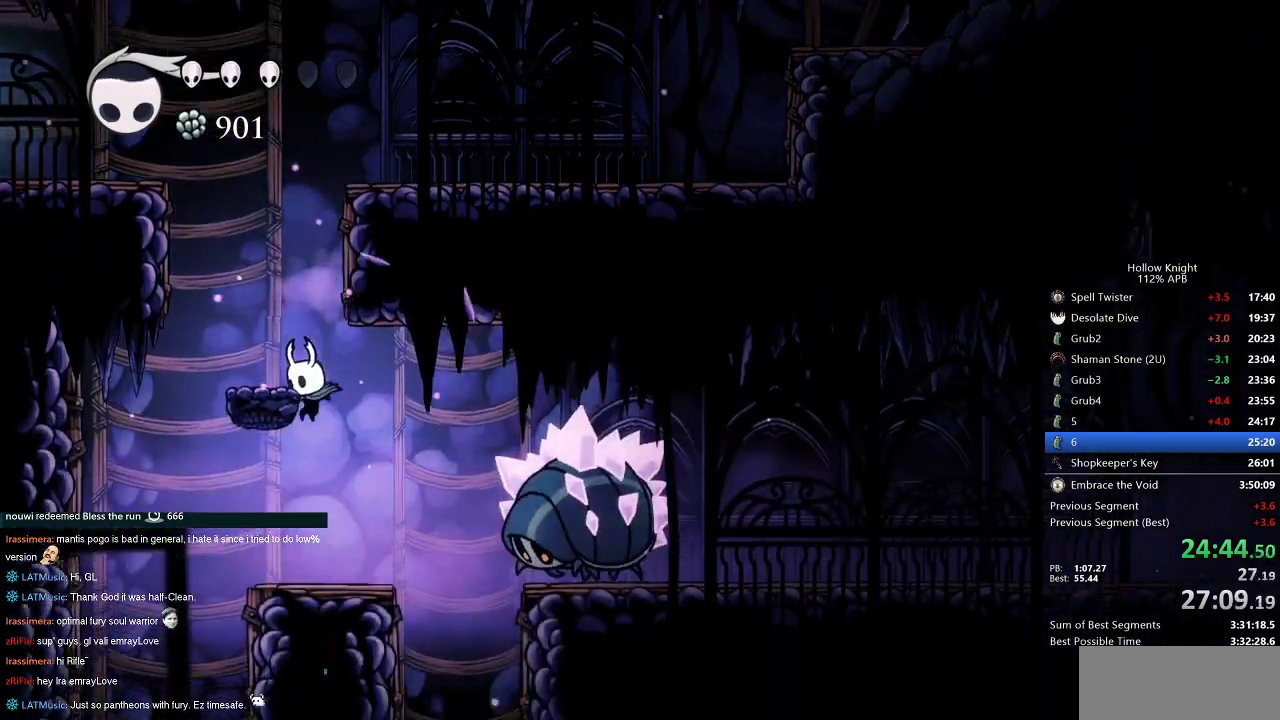
{"keys": ["jump", "right"], "events": [[217, "right", "down"], [267, "jump", "down"]]}
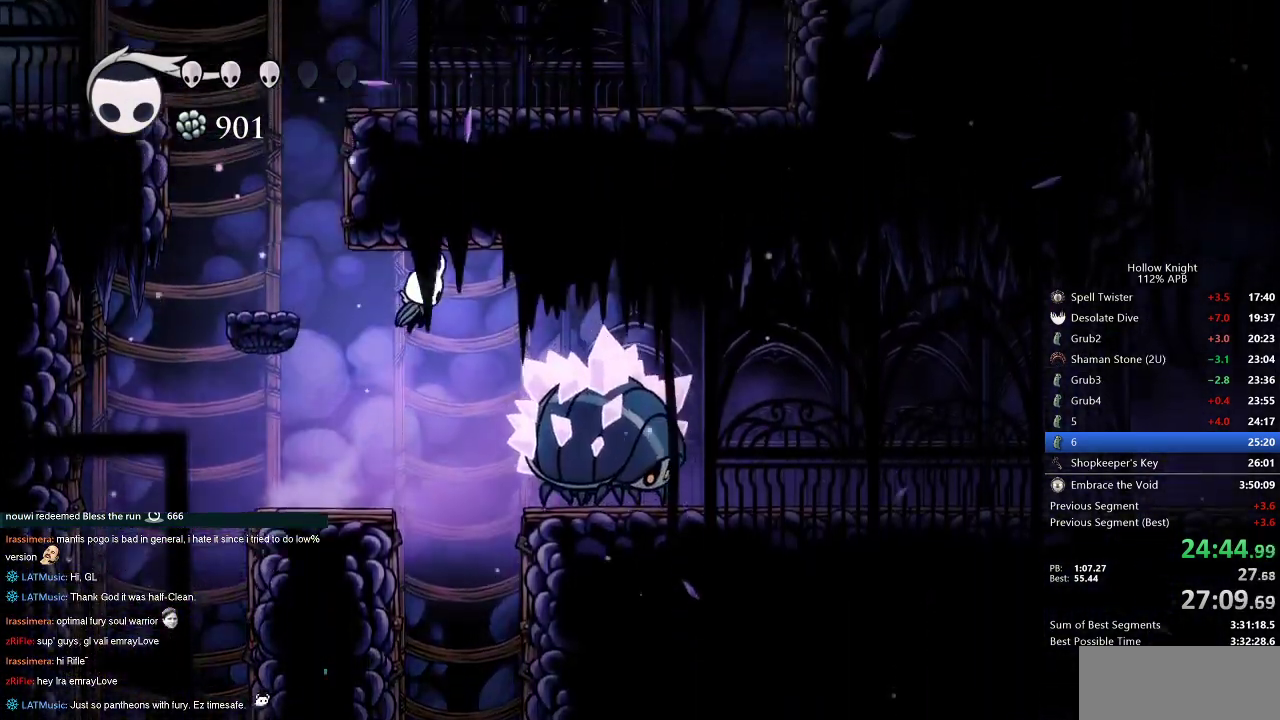
{"keys": ["nail", "right"], "events": [[100, "dash", "down"], [133, "jump", "up"], [250, "dash", "up"], [283, "down", "down"], [417, "nail", "down"], [467, "down", "up"]]}
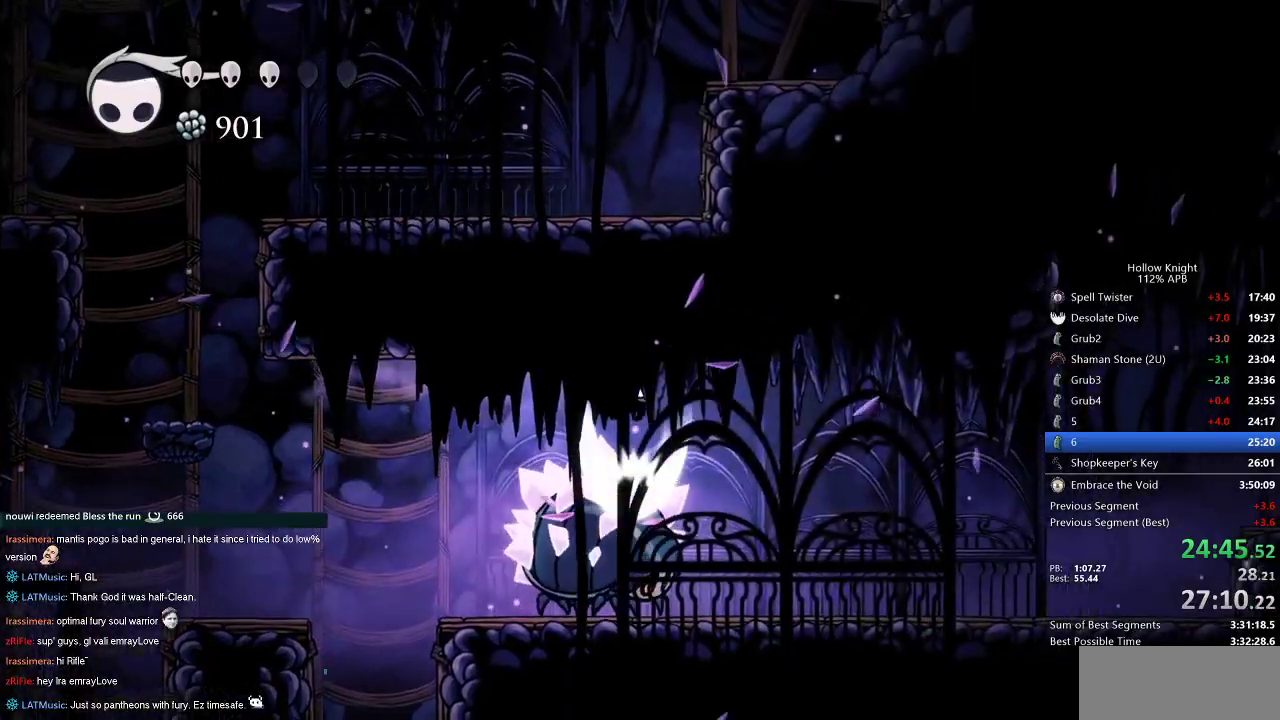
{"keys": ["right"], "events": [[17, "nail", "up"], [250, "dash", "down"], [350, "dash", "up"]]}
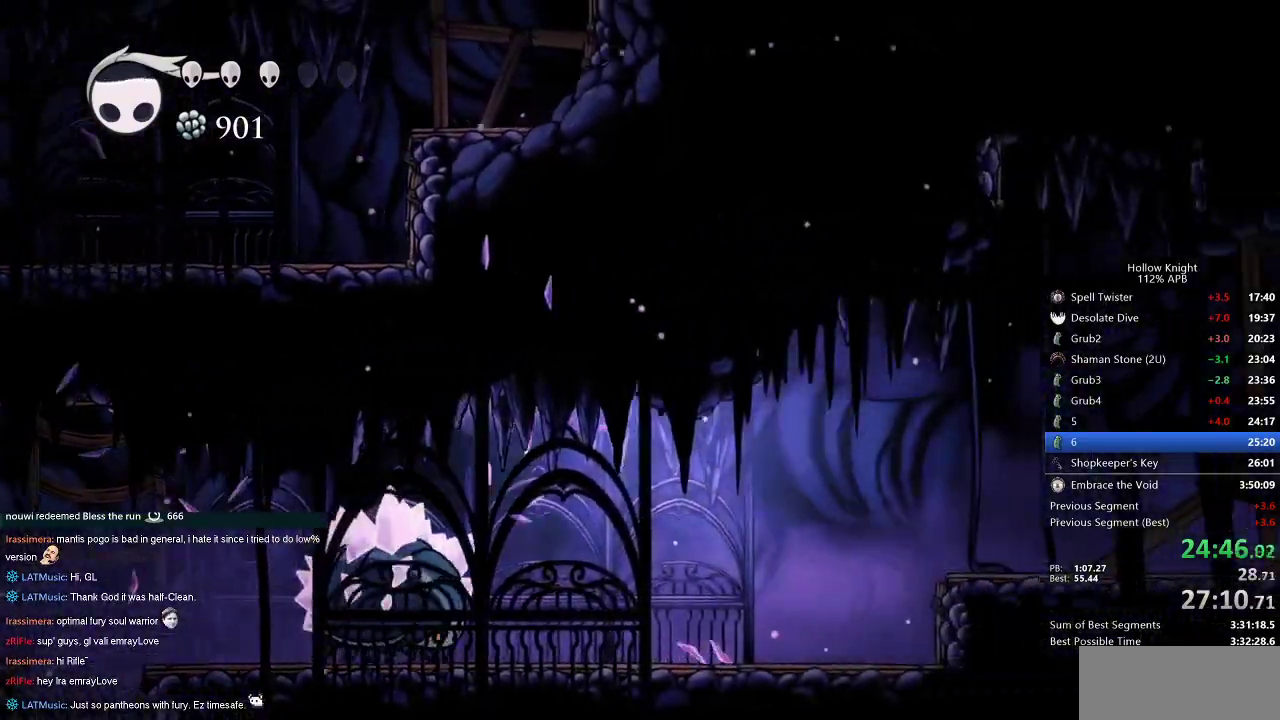
{"keys": ["right"], "events": []}
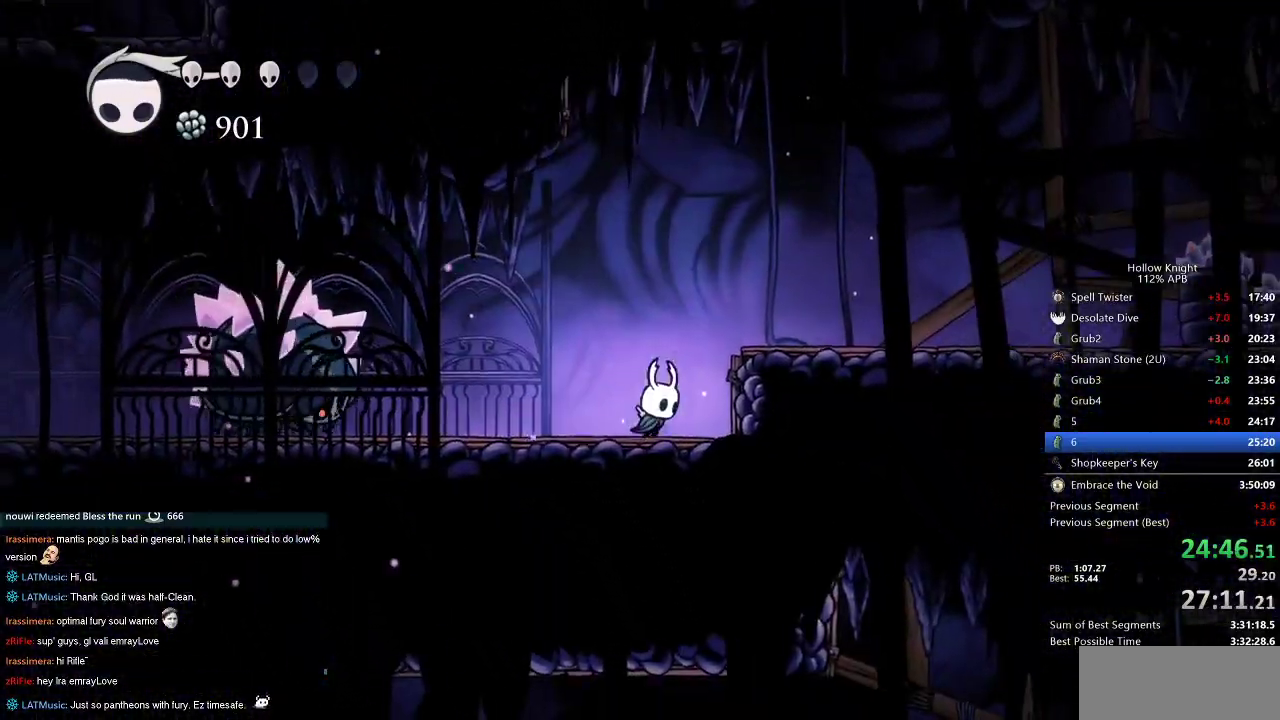
{"keys": ["right"], "events": [[50, "jump", "down"], [183, "dash", "down"], [250, "jump", "up"], [333, "dash", "up"]]}
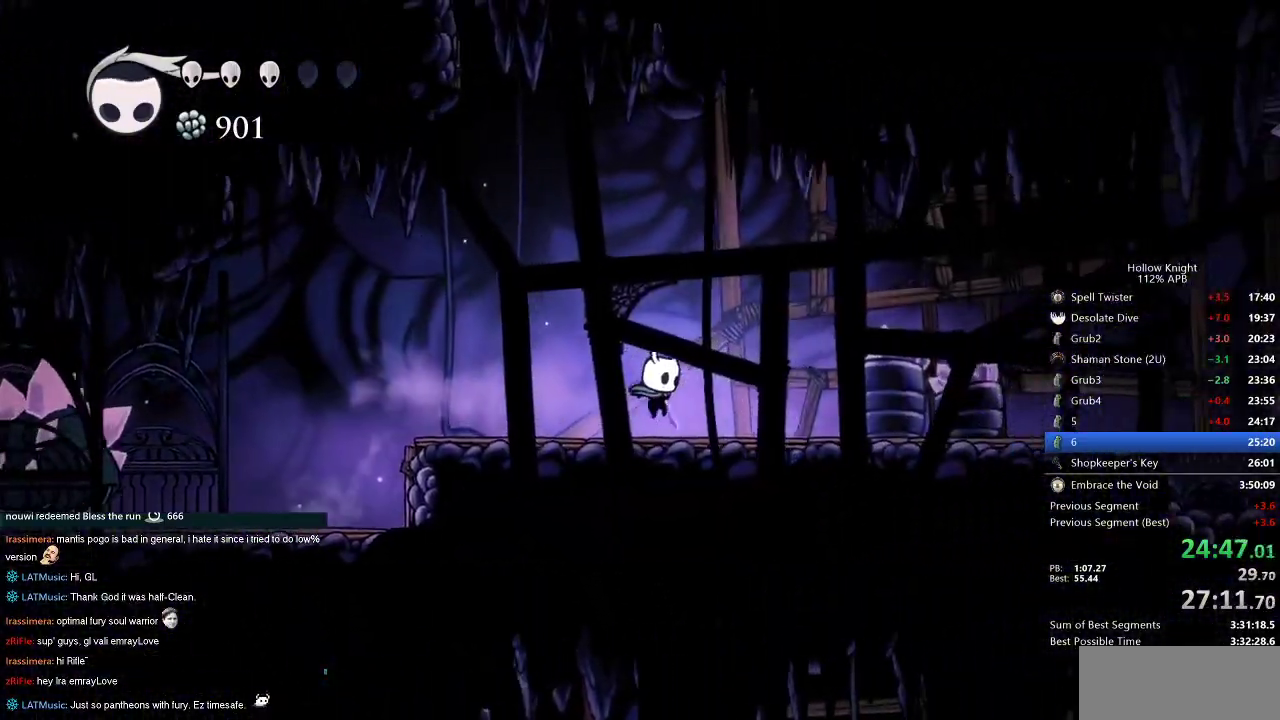
{"keys": ["right"], "events": [[300, "dash", "down"], [383, "dash", "up"]]}
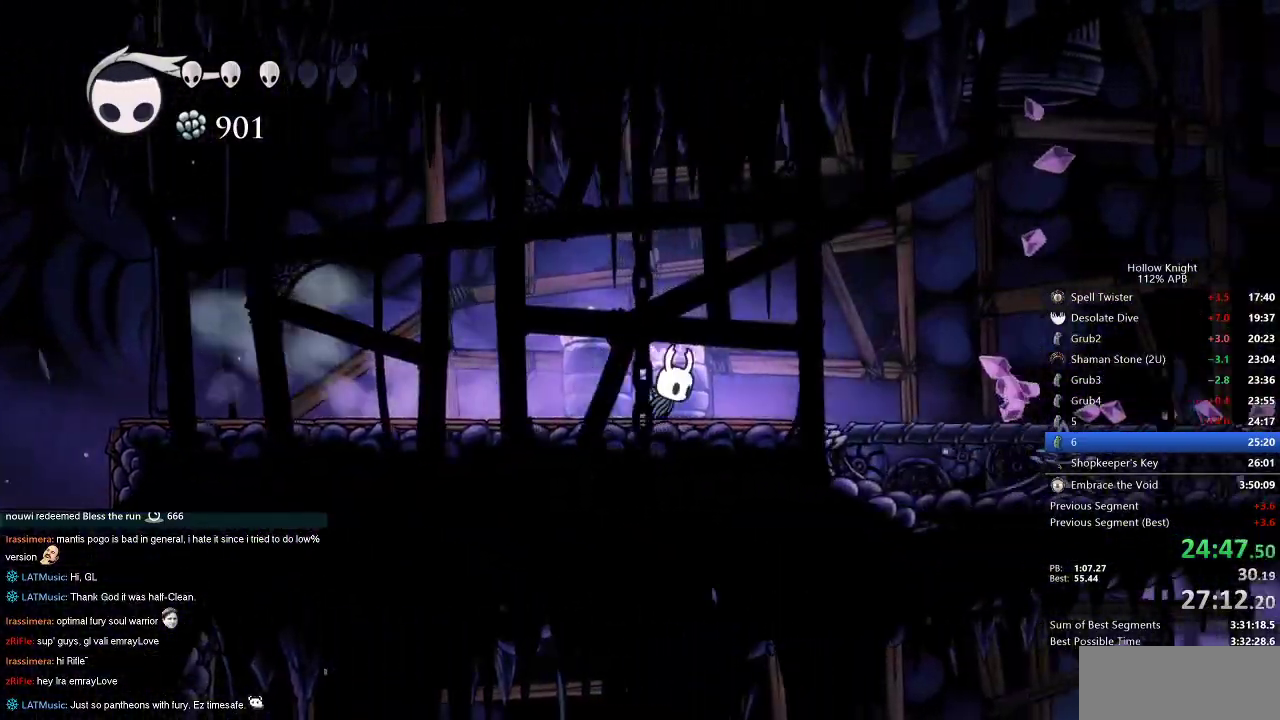
{"keys": ["right"], "events": [[350, "dash", "down"], [467, "dash", "up"]]}
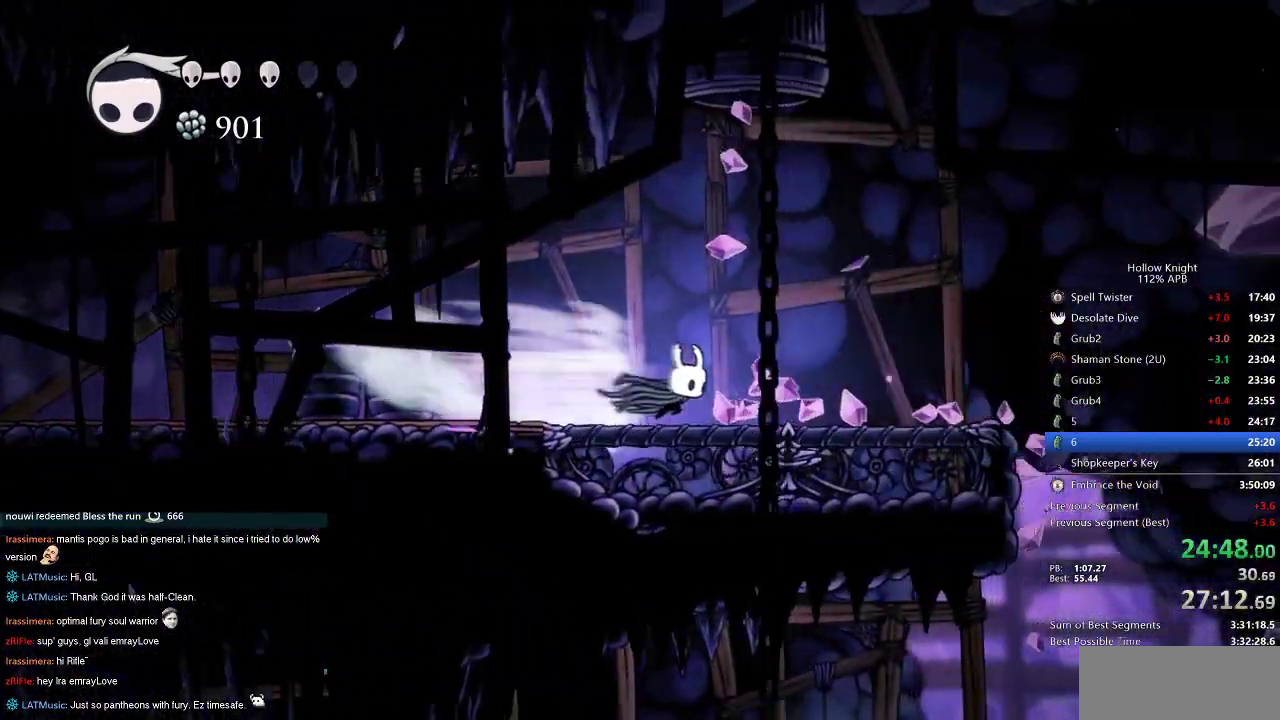
{"keys": ["right"], "events": []}
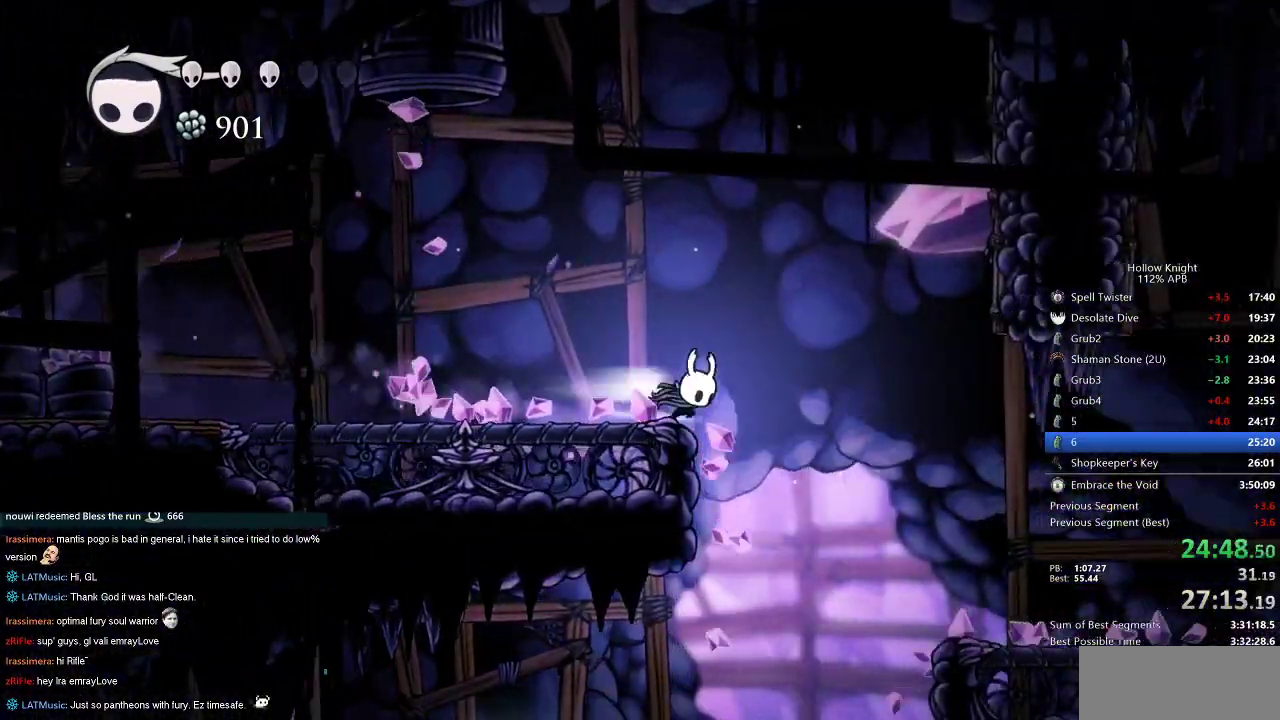
{"keys": ["right"], "events": [[17, "dash", "down"], [167, "dash", "up"]]}
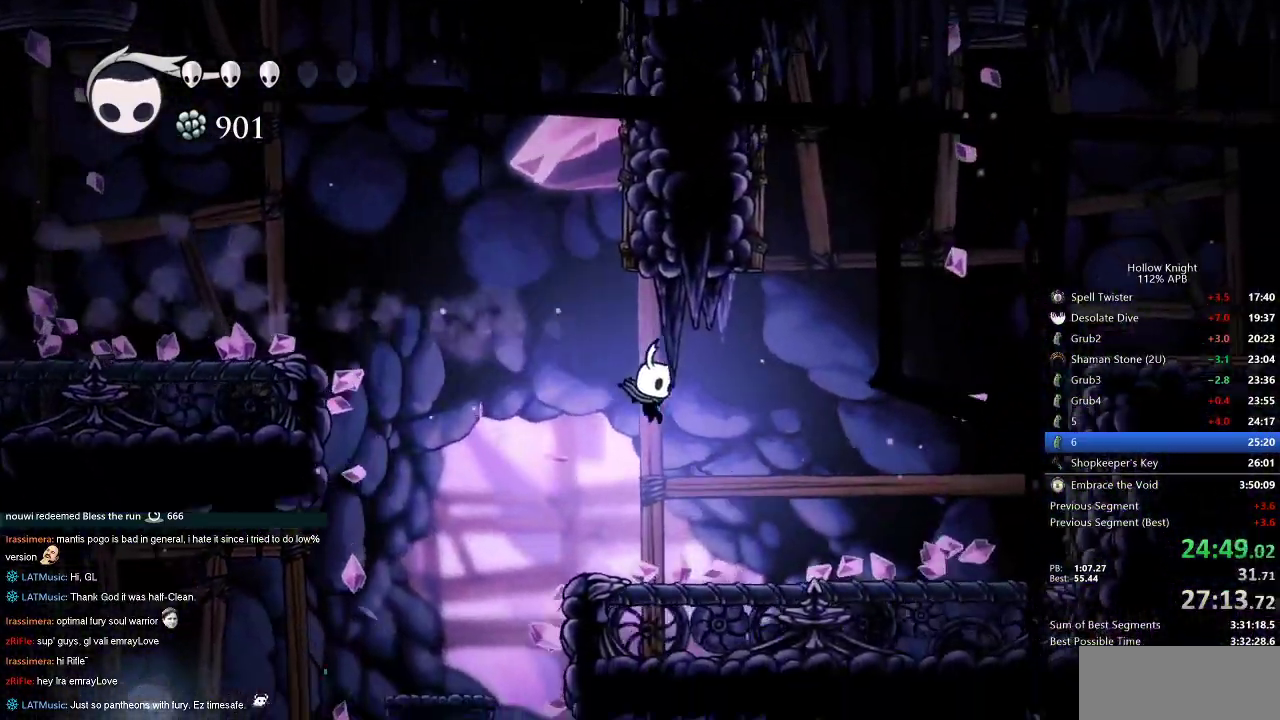
{"keys": ["jump", "right"], "events": [[250, "jump", "down"]]}
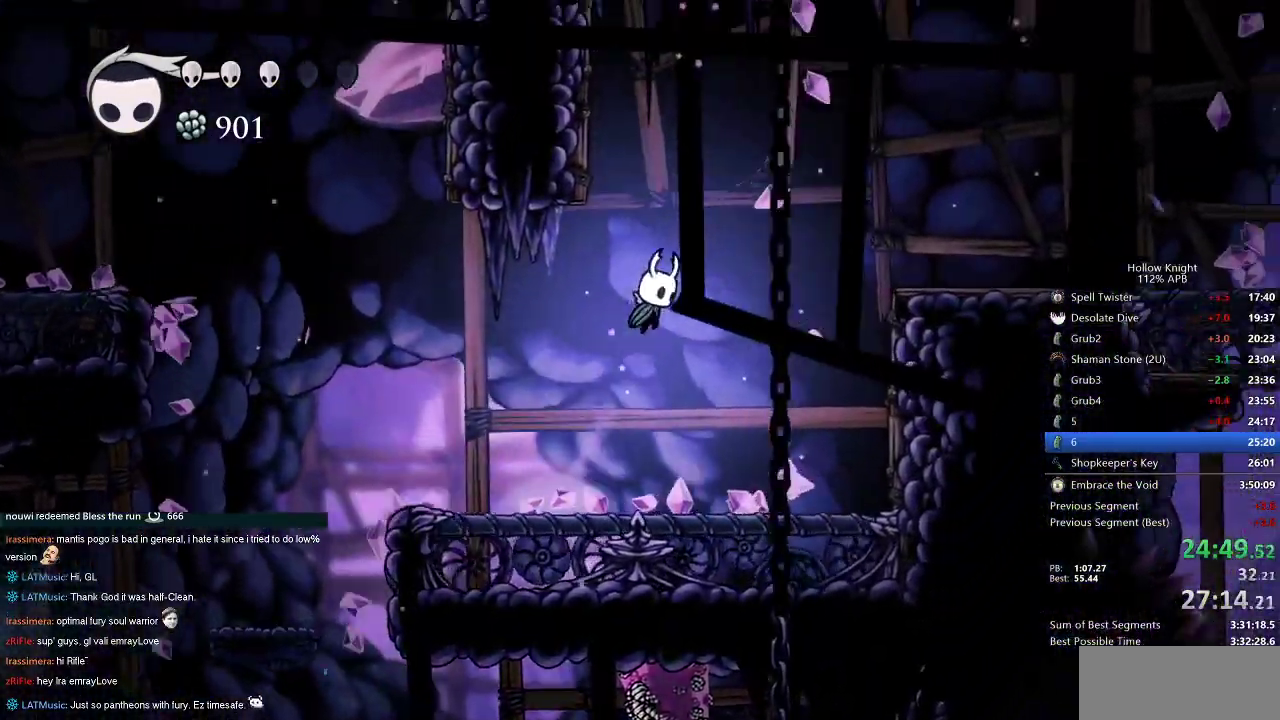
{"keys": ["right"], "events": [[183, "dash", "down"], [250, "jump", "up"], [283, "dash", "up"]]}
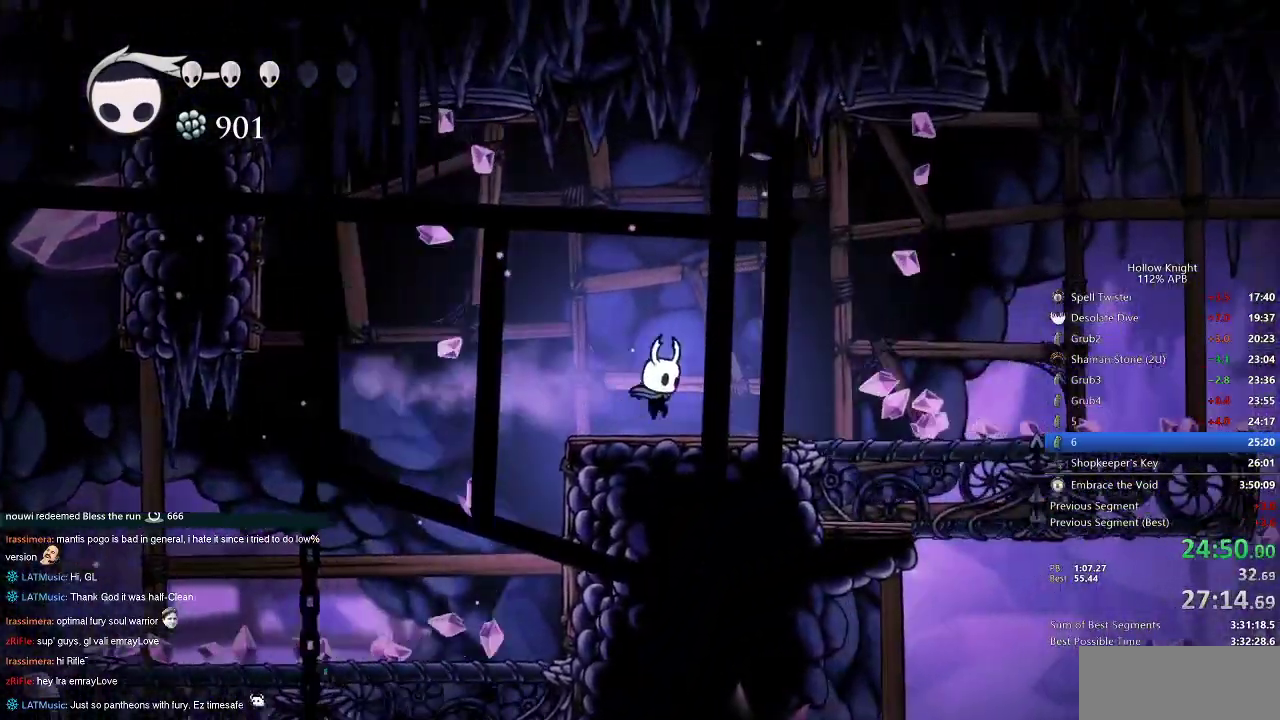
{"keys": ["right"], "events": [[300, "dash", "down"], [433, "dash", "up"]]}
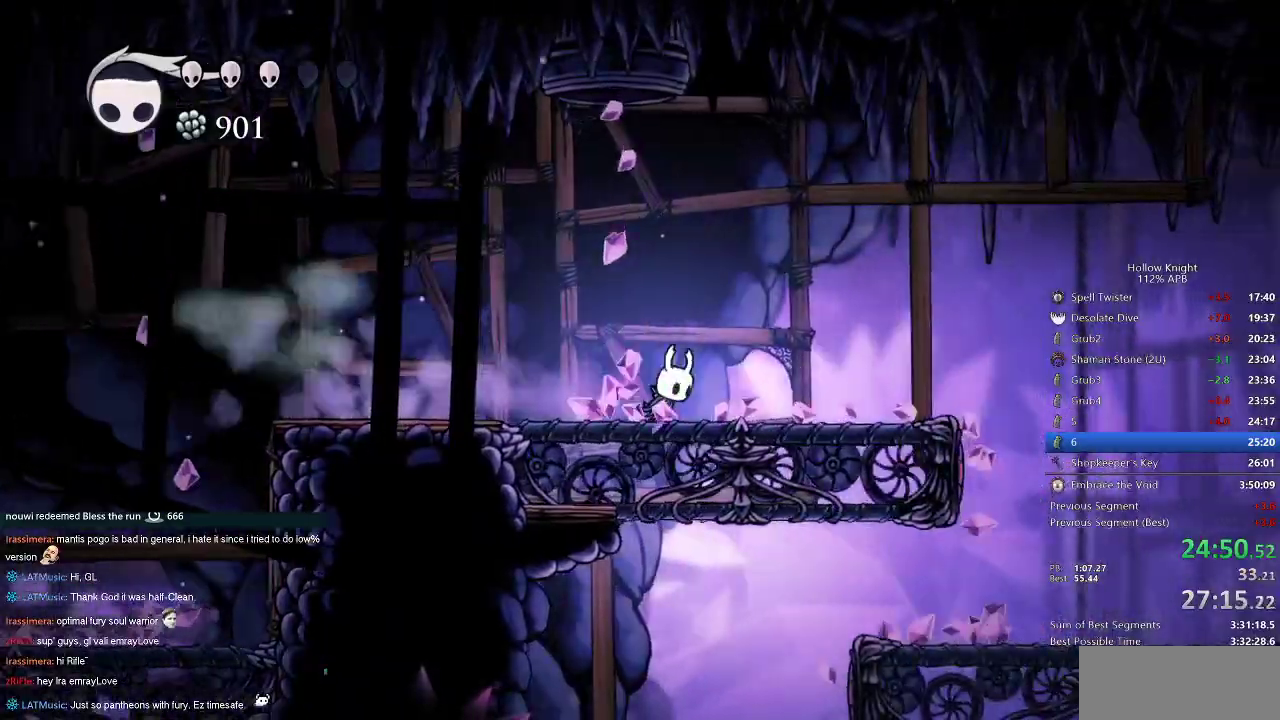
{"keys": ["right"], "events": [[417, "dash", "down"], [500, "dash", "up"]]}
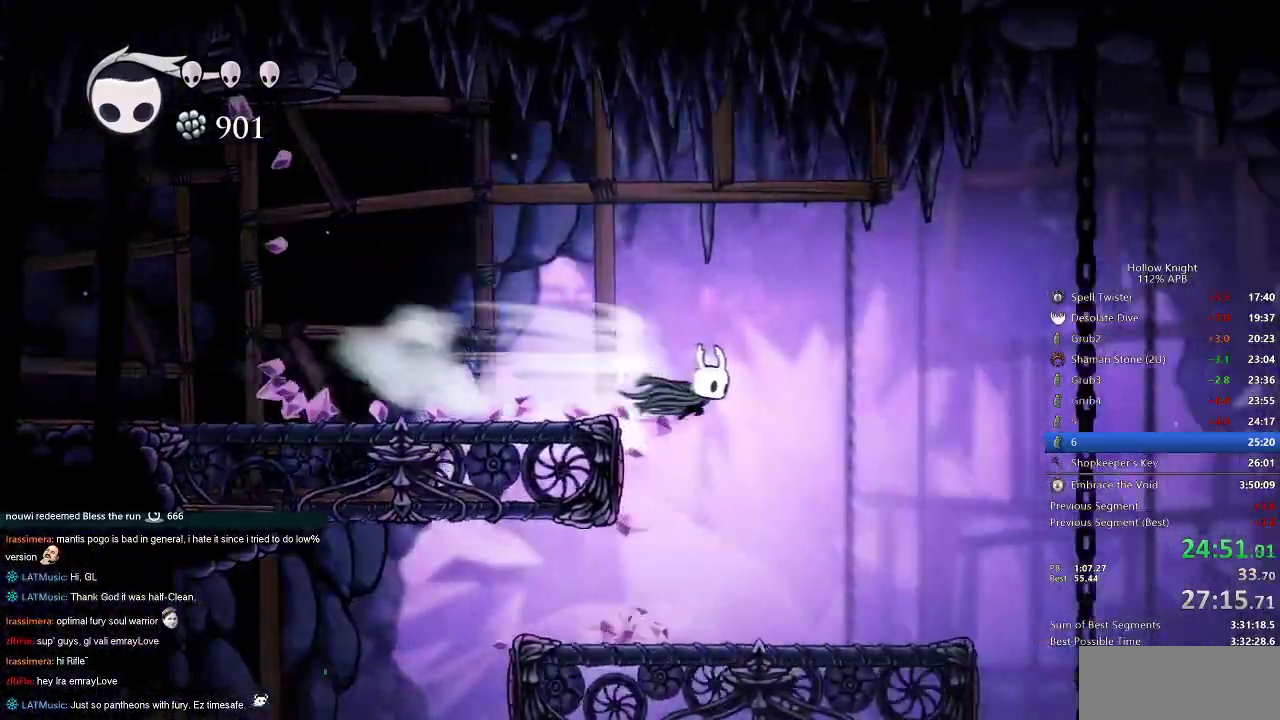
{"keys": ["right"], "events": []}
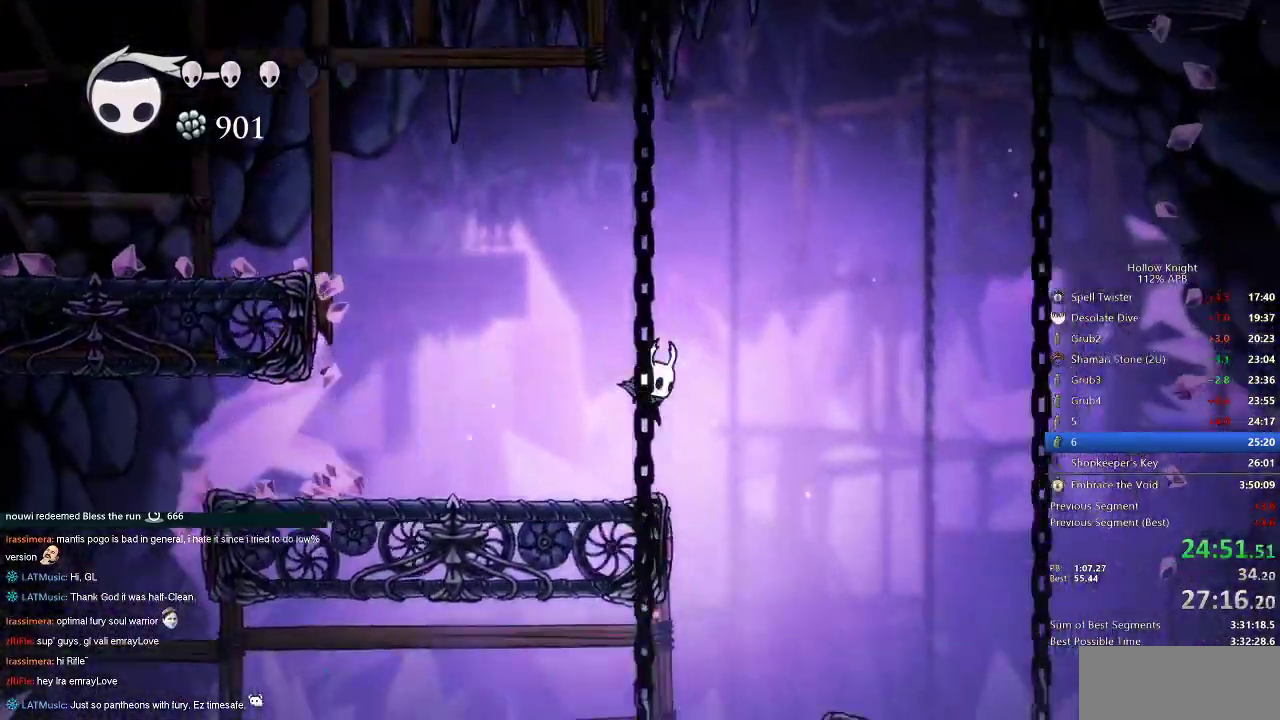
{"keys": ["right"], "events": [[83, "dash", "down"], [150, "dash", "up"]]}
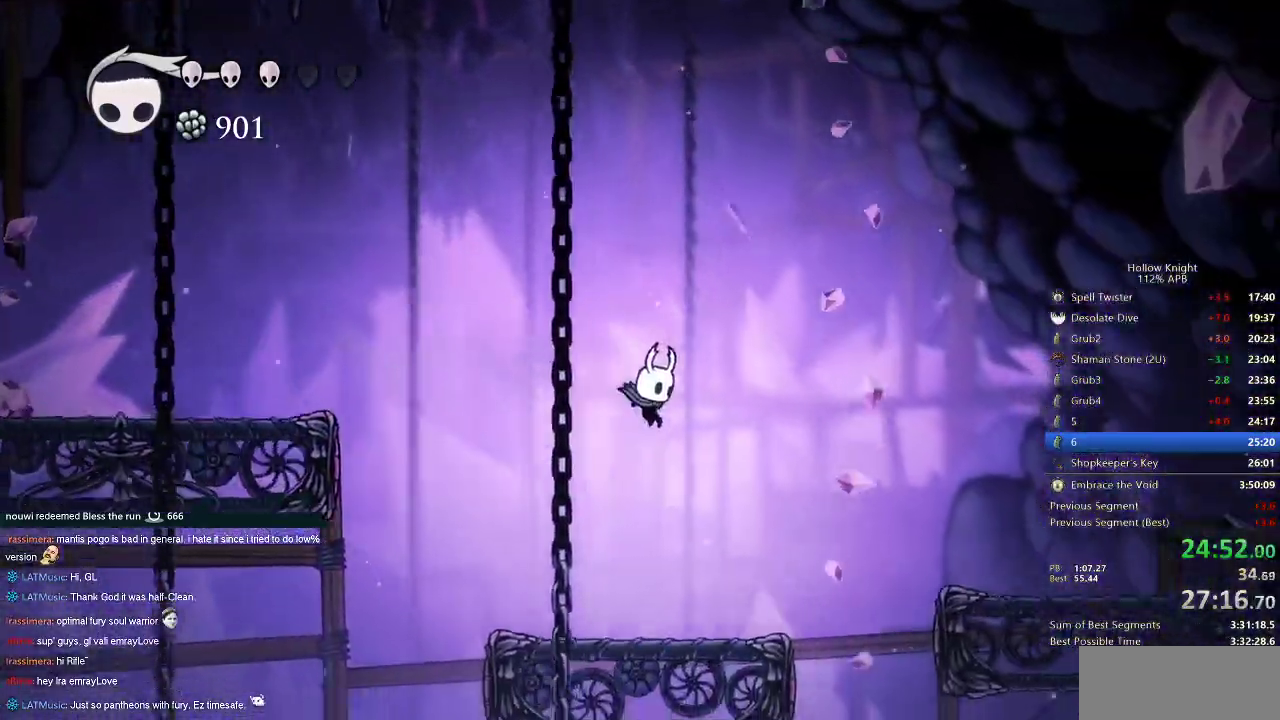
{"keys": ["dash", "jump", "right"], "events": [[83, "right", "up"], [117, "right", "down"], [350, "jump", "down"], [467, "dash", "down"]]}
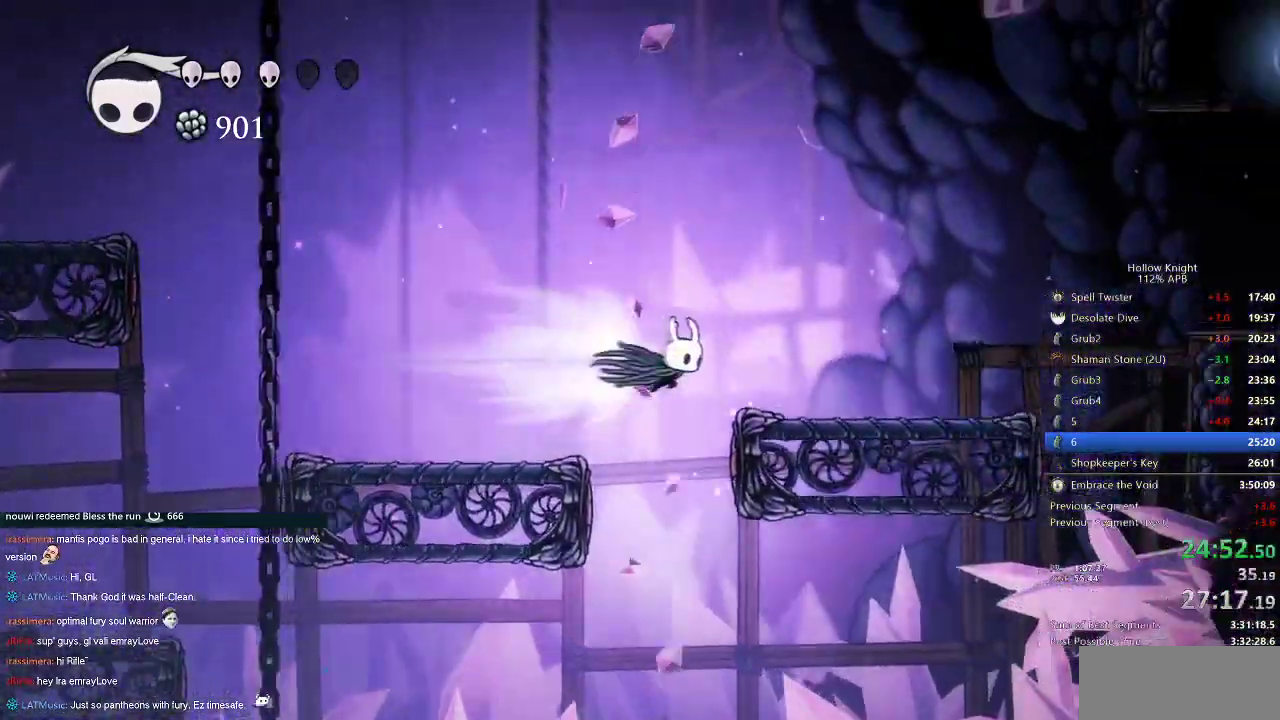
{"keys": ["jump", "right"], "events": [[33, "dash", "up"], [33, "jump", "up"], [383, "jump", "down"]]}
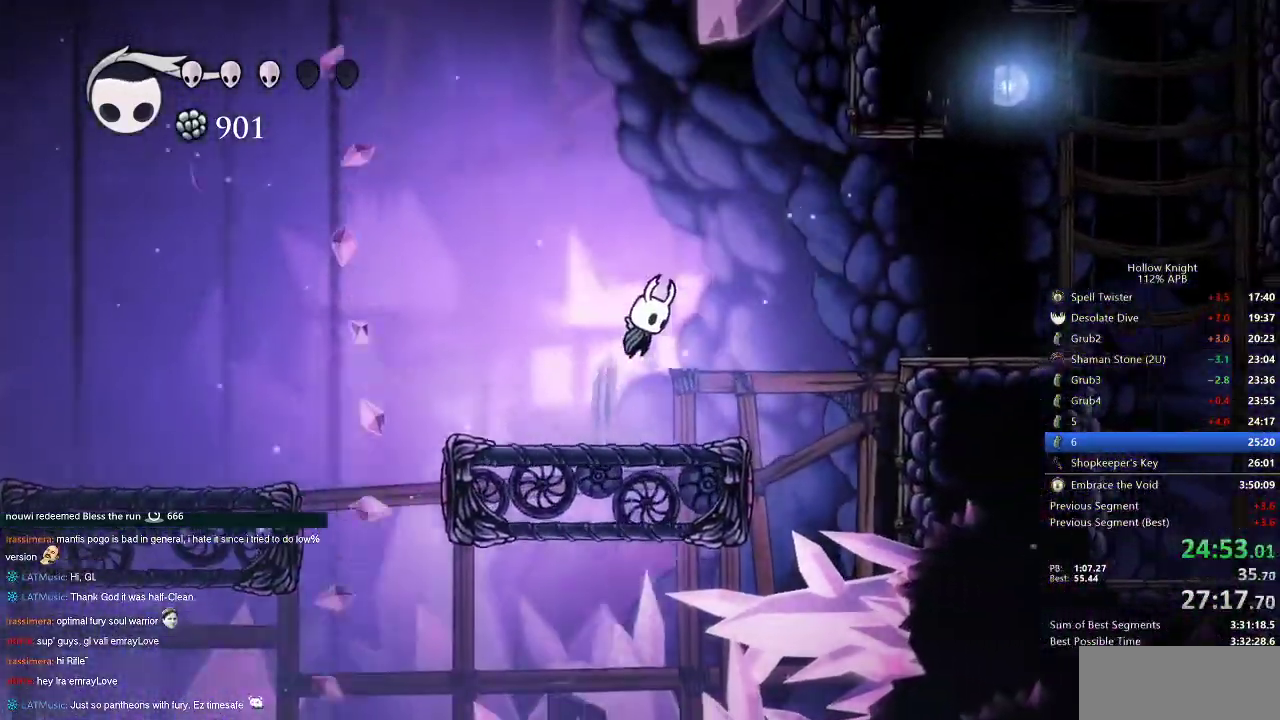
{"keys": ["down", "right"], "events": [[67, "dash", "down"], [167, "jump", "up"], [233, "dash", "up"], [450, "down", "down"]]}
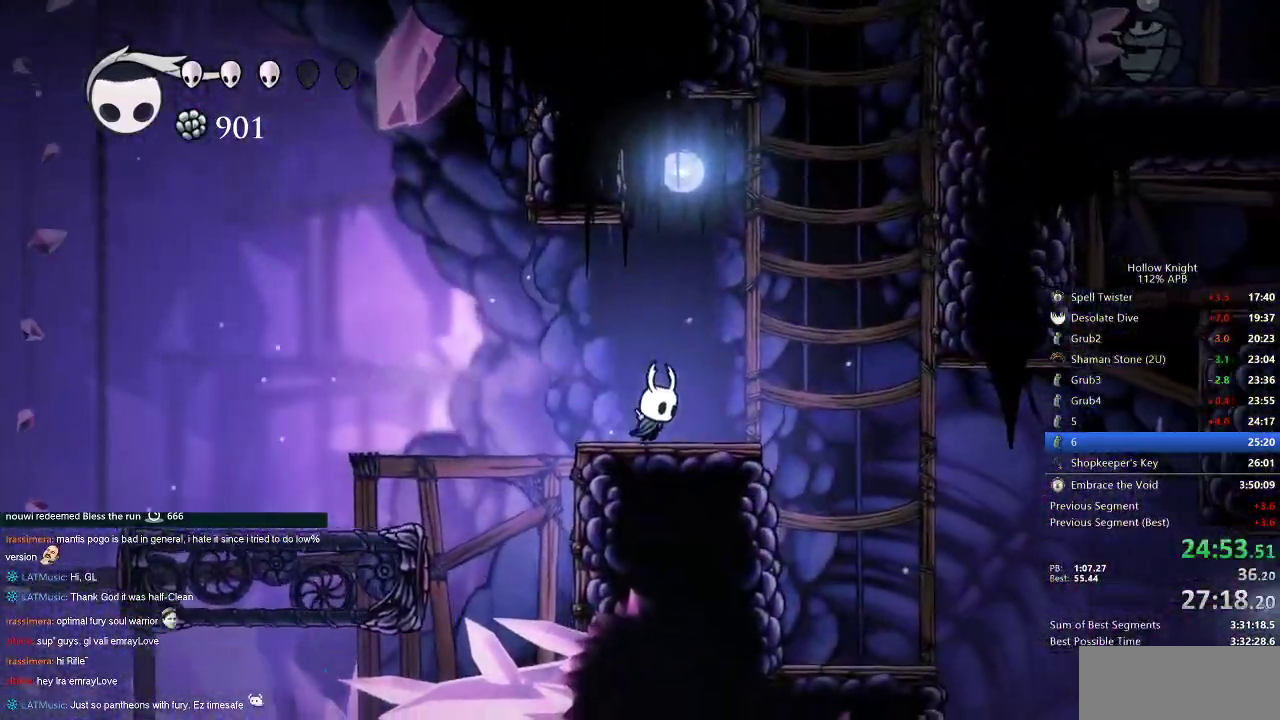
{"keys": ["down", "jump"], "events": [[167, "jump", "down"], [233, "right", "up"]]}
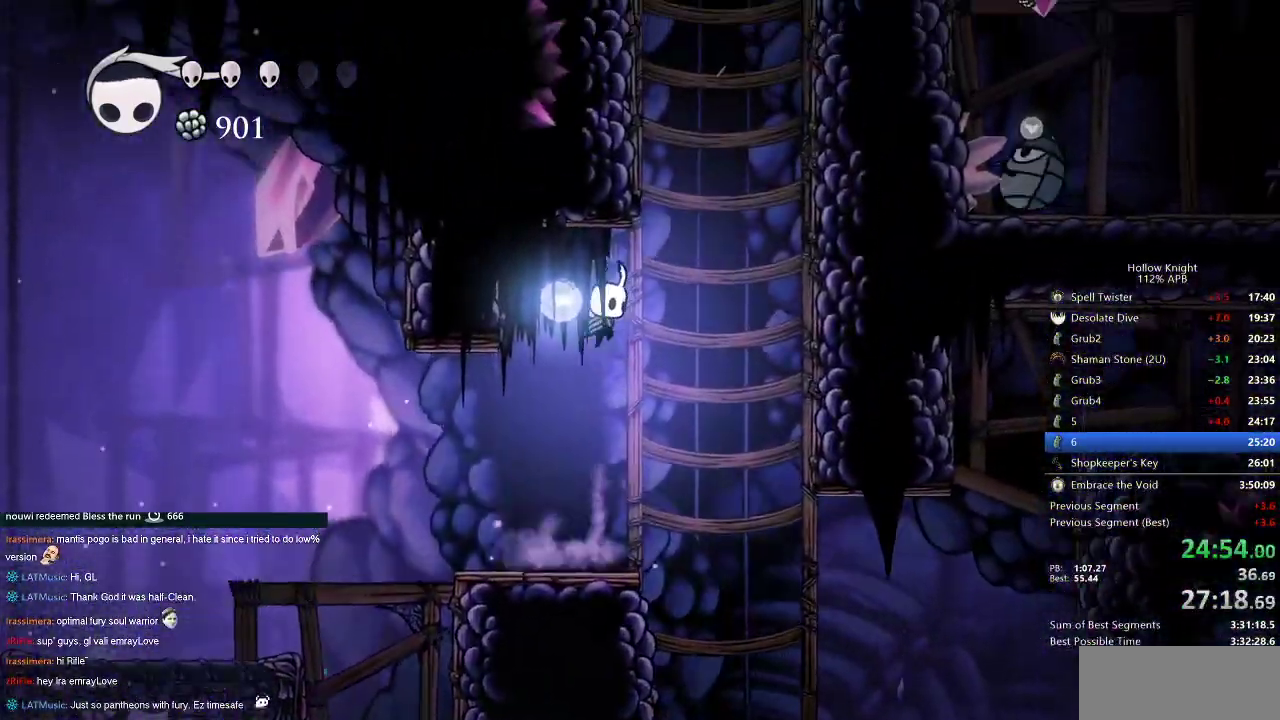
{"keys": ["jump", "left"], "events": [[17, "right", "down"], [117, "nail", "down"], [200, "left", "down"], [250, "down", "up"], [250, "right", "up"], [433, "jump", "up"], [433, "nail", "up"], [467, "jump", "down"]]}
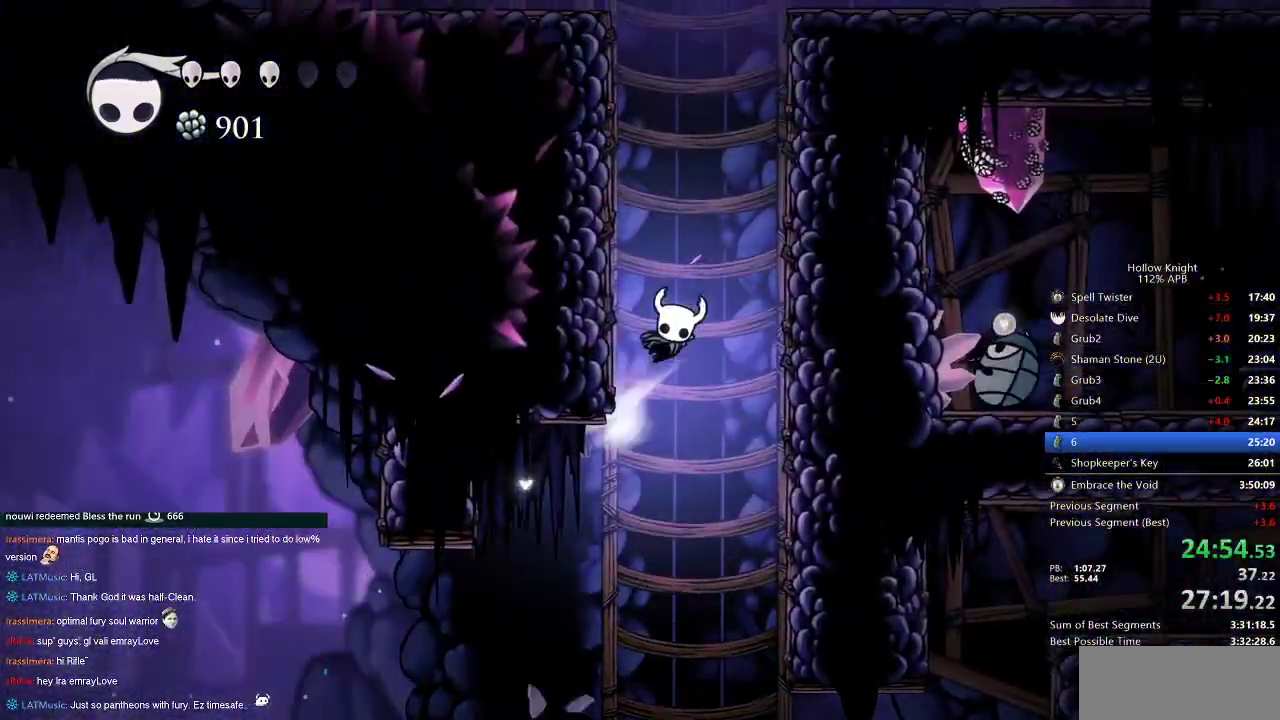
{"keys": ["jump", "left"], "events": [[267, "jump", "up"], [350, "jump", "down"]]}